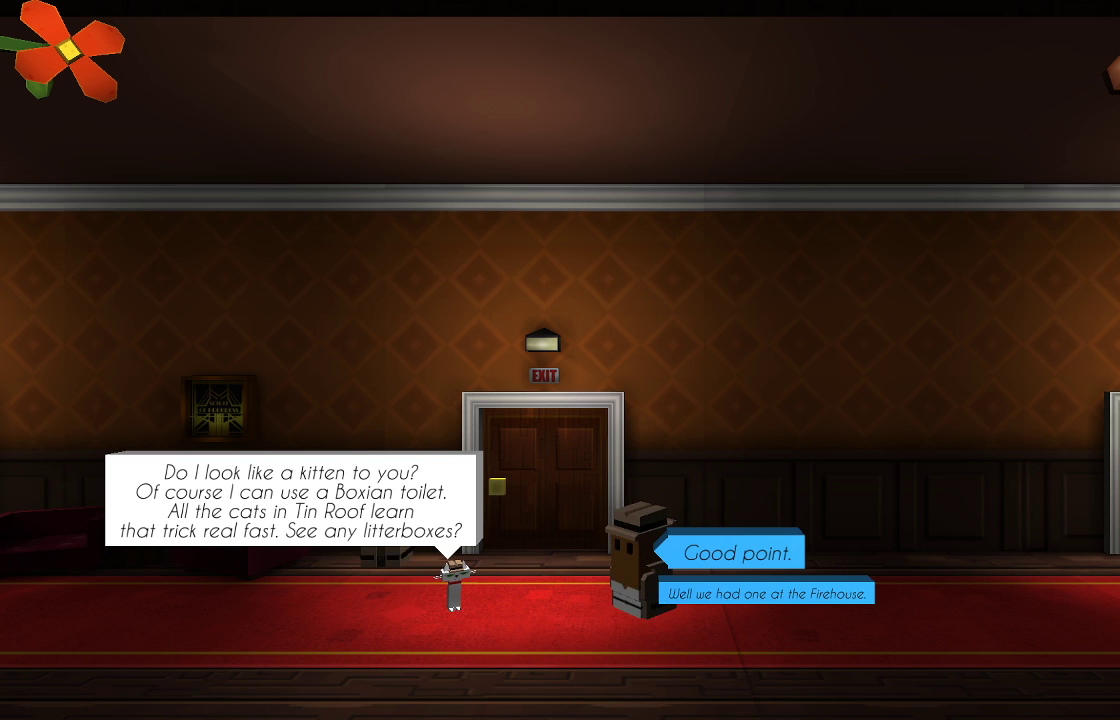
Gameplay with a controller (PlayStation layout); each line is a JSON object with the inputs held at the frame after it. "events" lists button and stick changes between this image and that frame as [ms after this image, input, new state], when the widget could be followed in between. Not read: R1.
{"buttons": [], "left_stick": "center", "right_stick": "center", "events": [[267, "CROSS", "down"], [367, "CROSS", "up"]]}
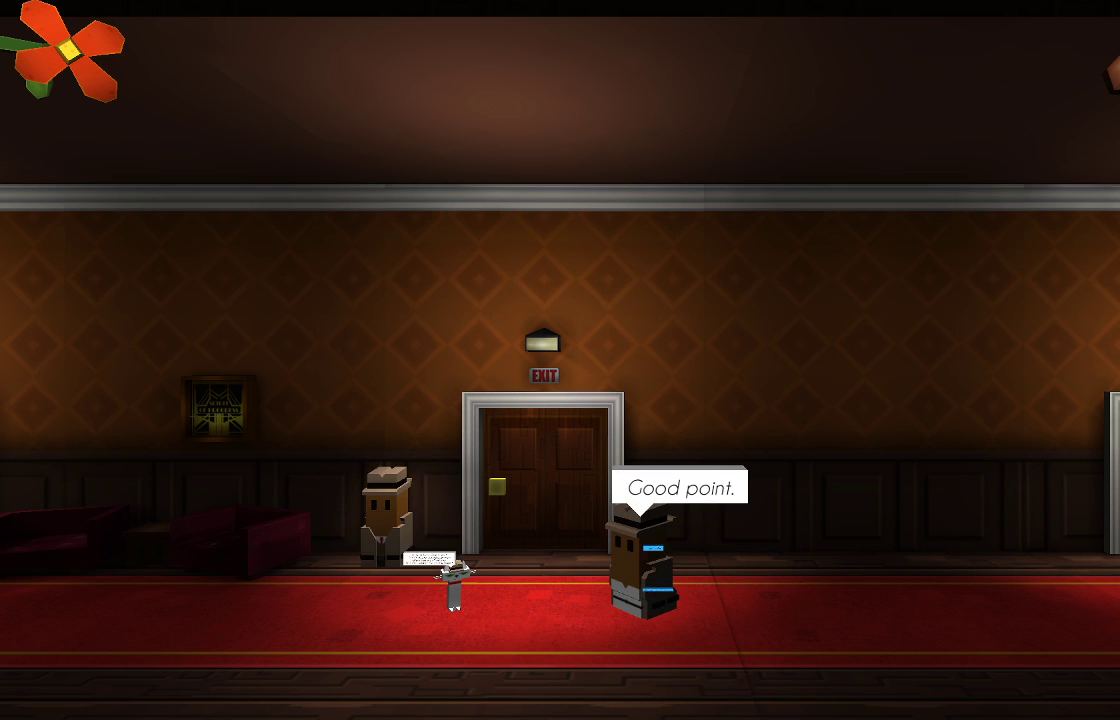
{"buttons": [], "left_stick": "center", "right_stick": "center", "events": []}
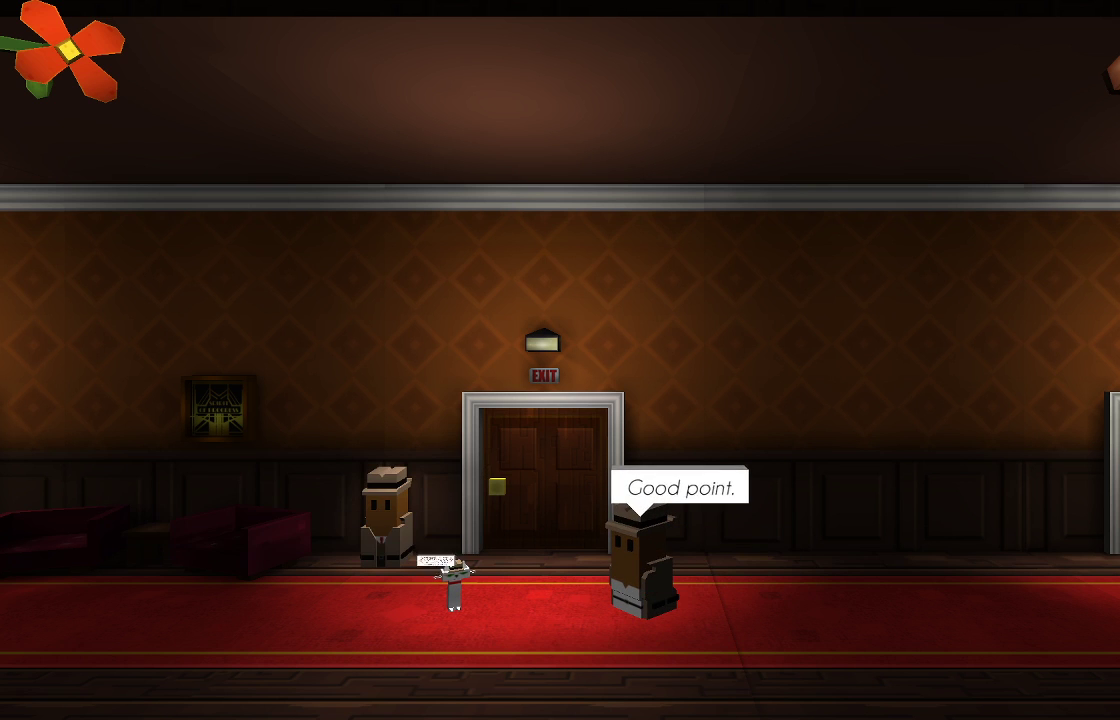
{"buttons": [], "left_stick": "center", "right_stick": "center", "events": [[67, "left_stick", "left"], [500, "left_stick", "center"]]}
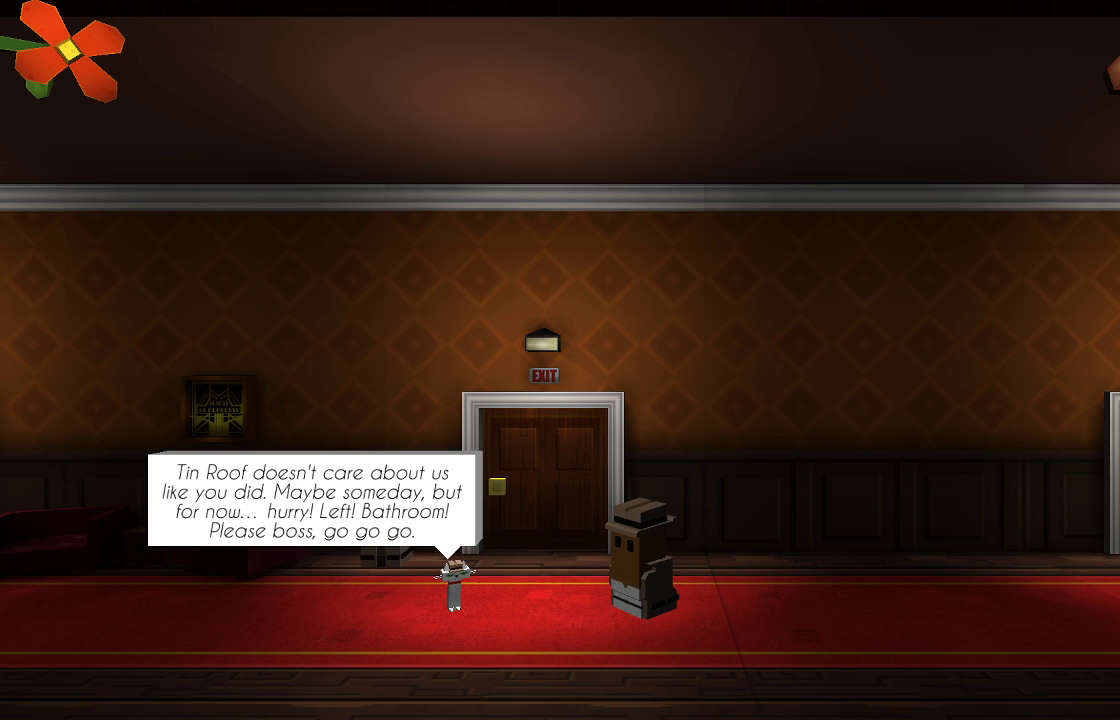
{"buttons": [], "left_stick": "center", "right_stick": "center", "events": []}
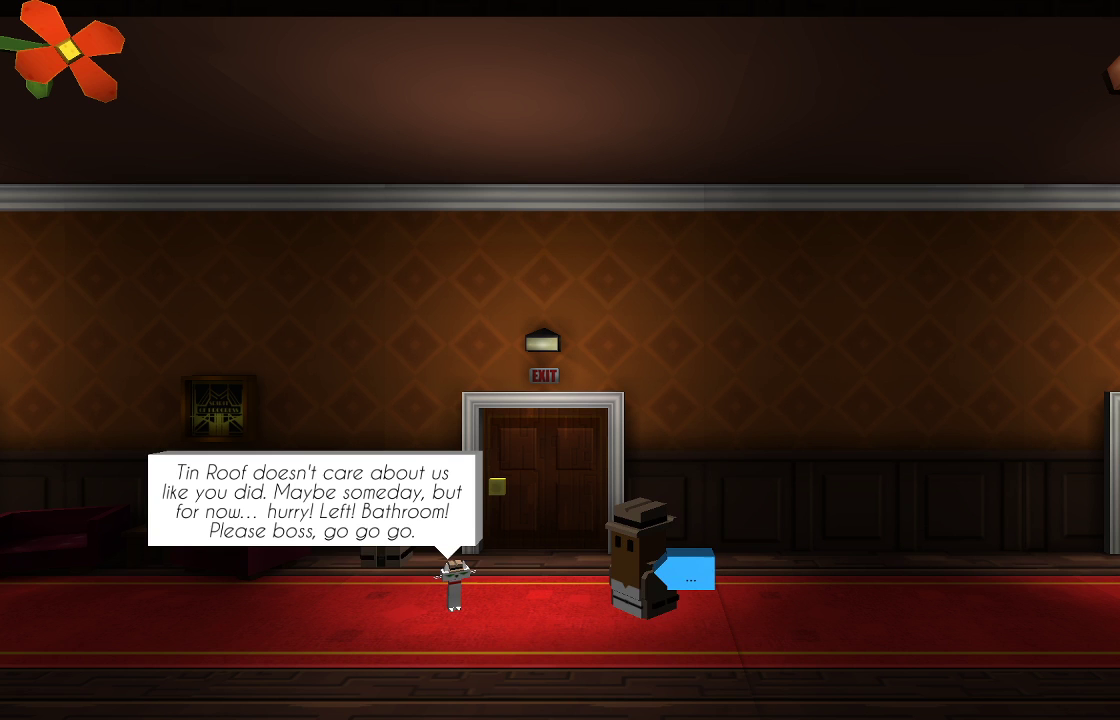
{"buttons": [], "left_stick": "center", "right_stick": "center", "events": []}
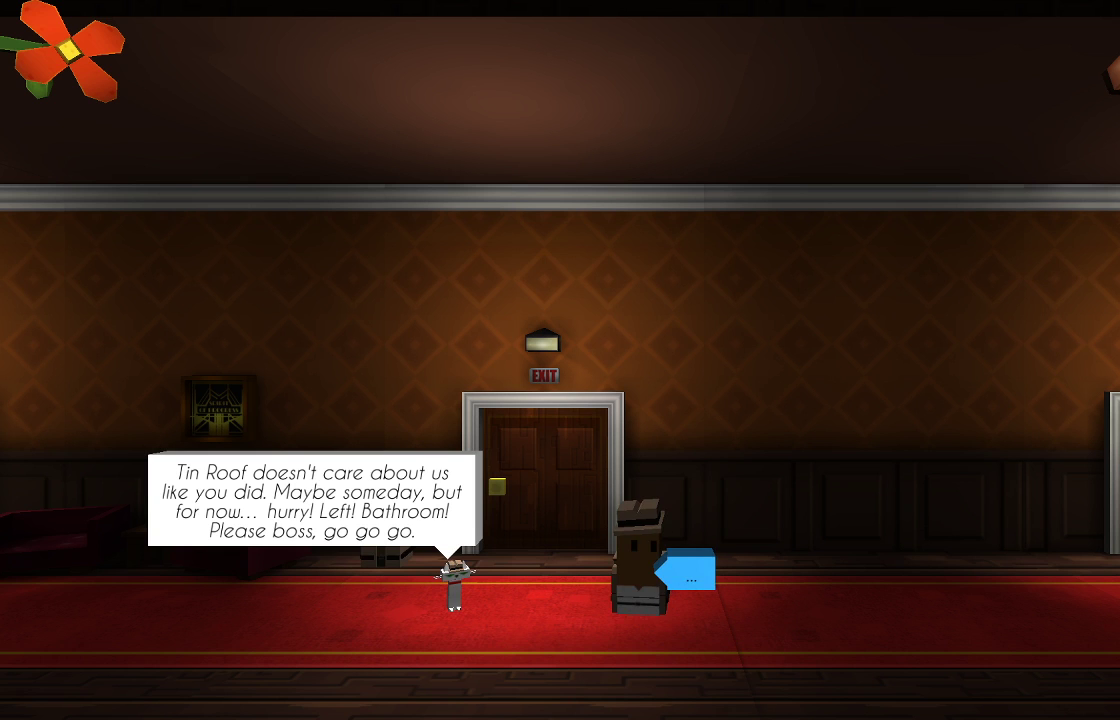
{"buttons": [], "left_stick": "center", "right_stick": "center", "events": []}
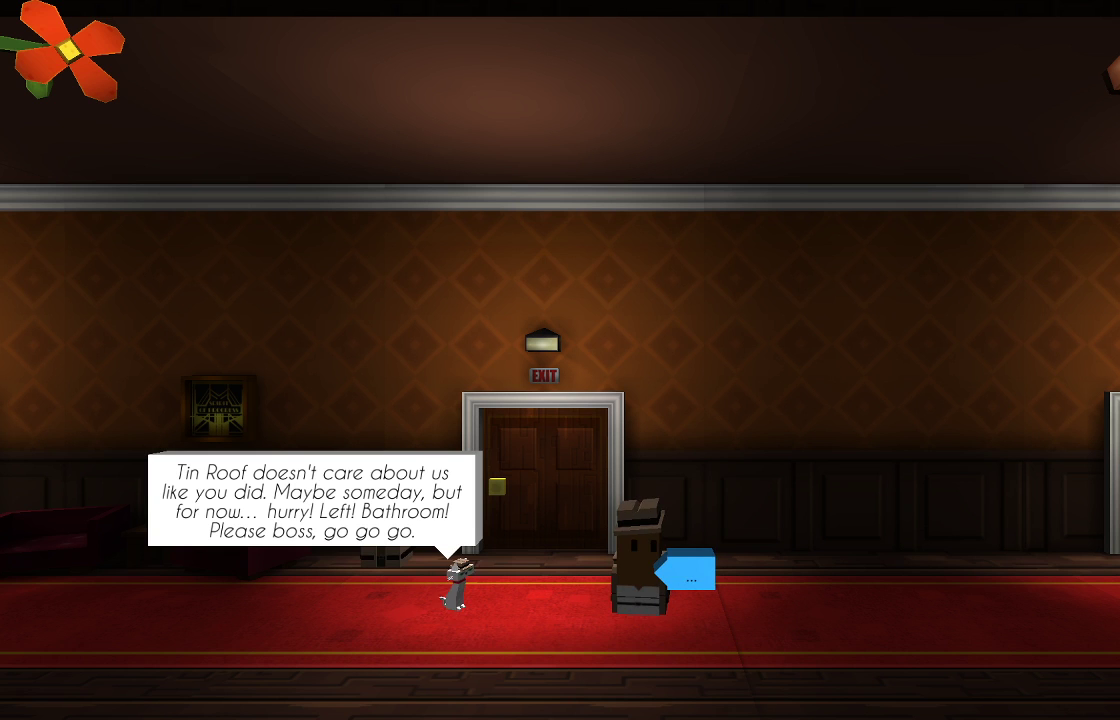
{"buttons": [], "left_stick": "center", "right_stick": "center", "events": []}
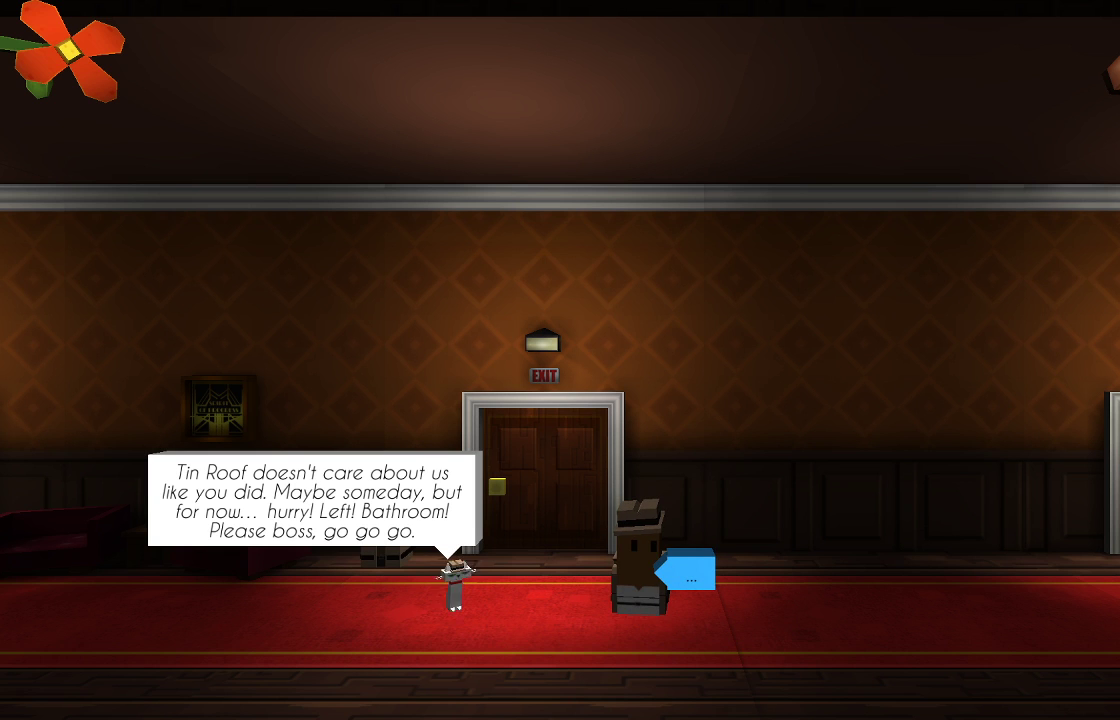
{"buttons": [], "left_stick": "center", "right_stick": "center", "events": []}
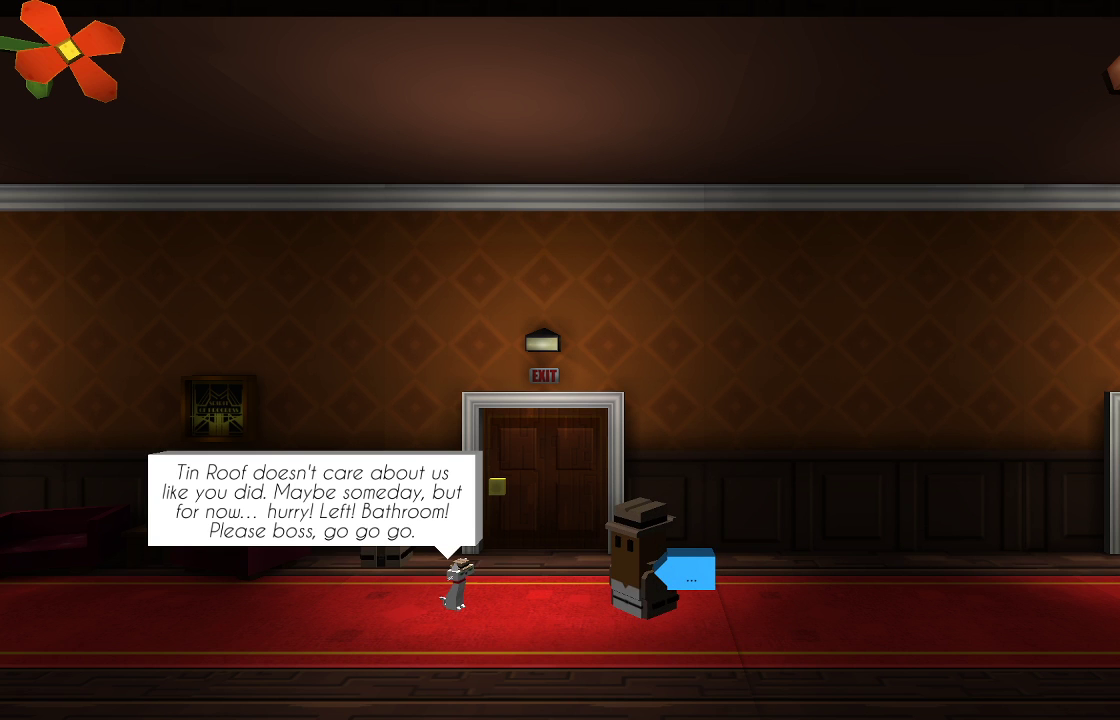
{"buttons": [], "left_stick": "center", "right_stick": "center", "events": []}
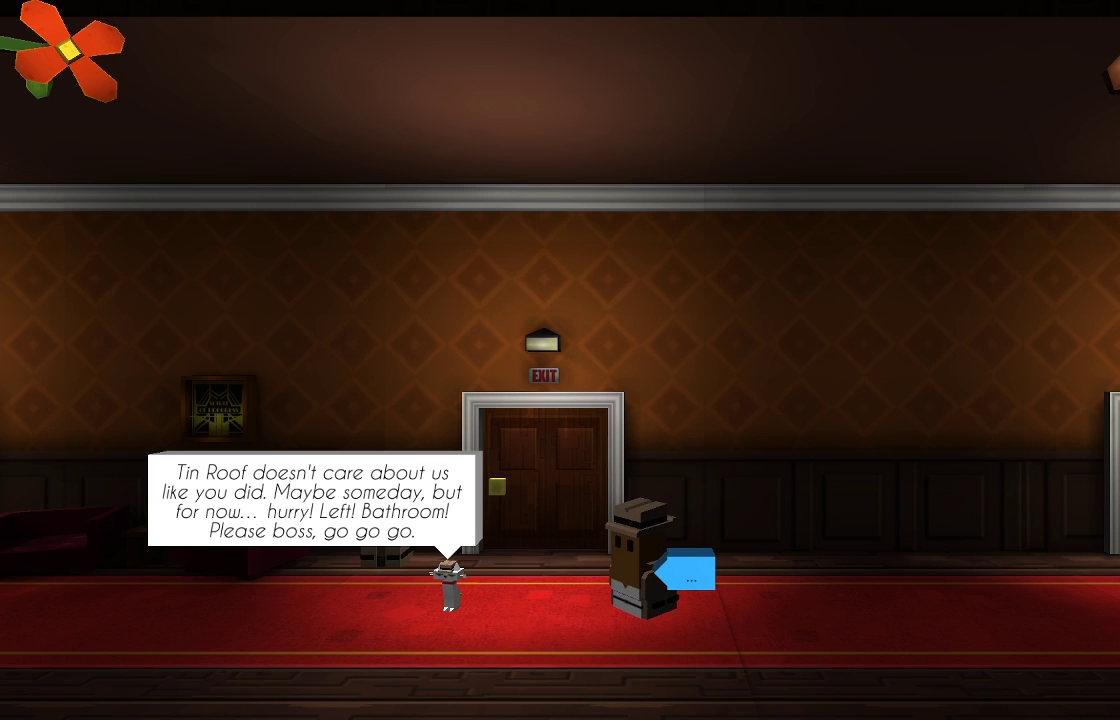
{"buttons": [], "left_stick": "center", "right_stick": "center", "events": []}
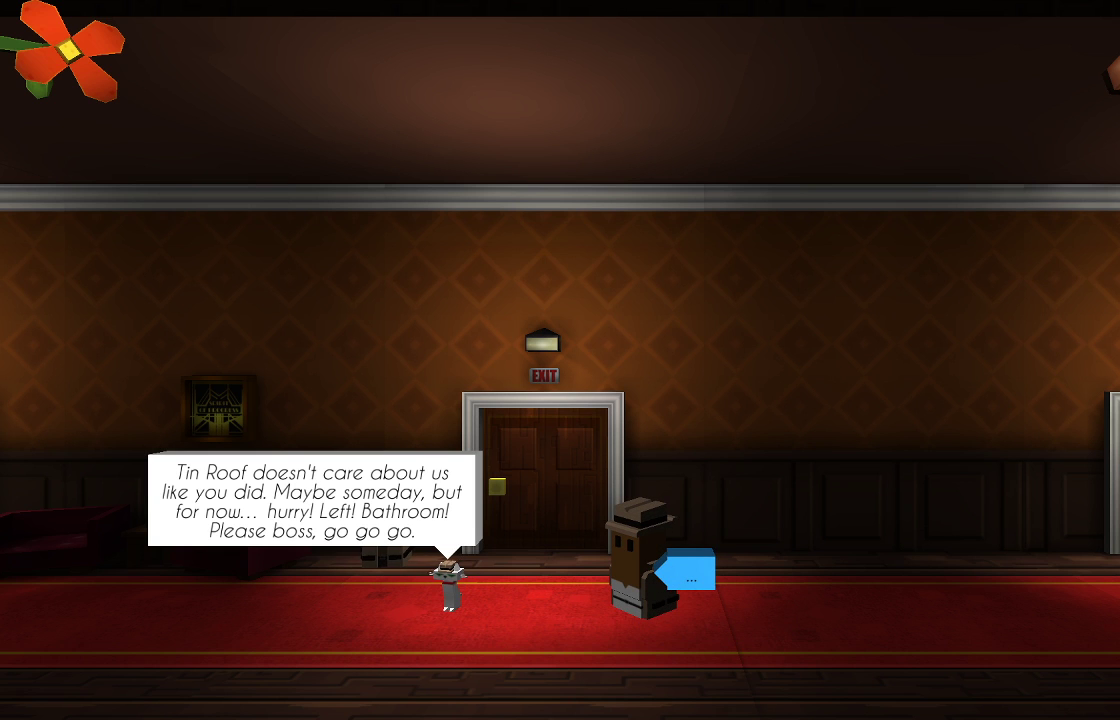
{"buttons": [], "left_stick": "center", "right_stick": "center", "events": []}
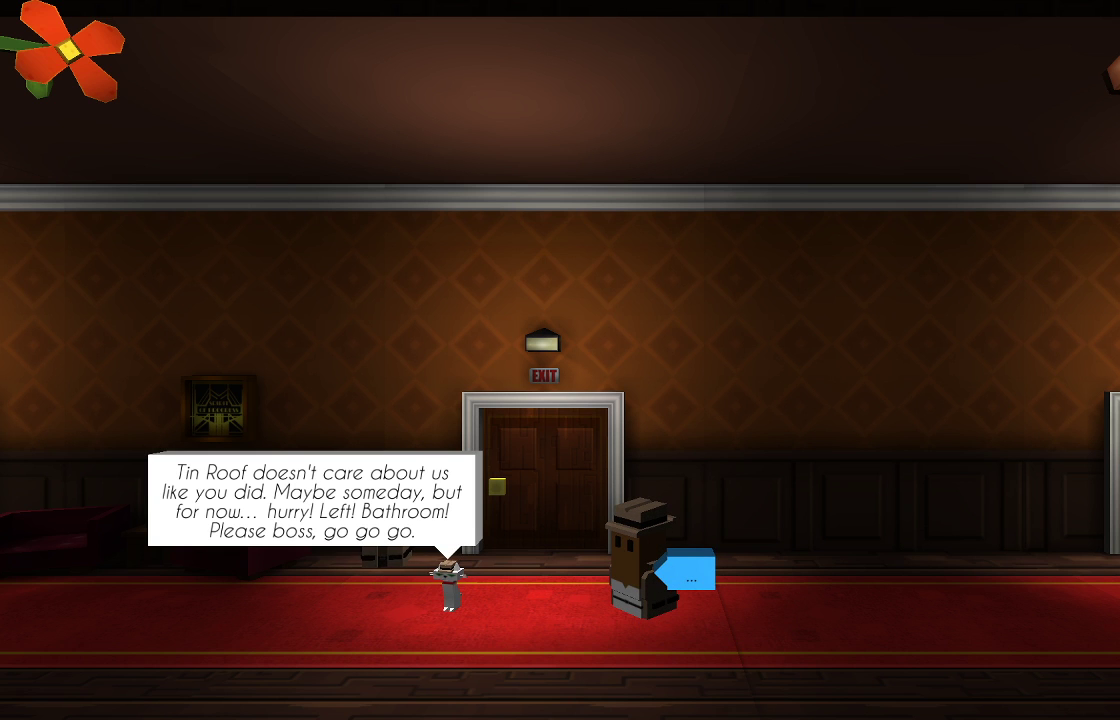
{"buttons": [], "left_stick": "center", "right_stick": "center", "events": []}
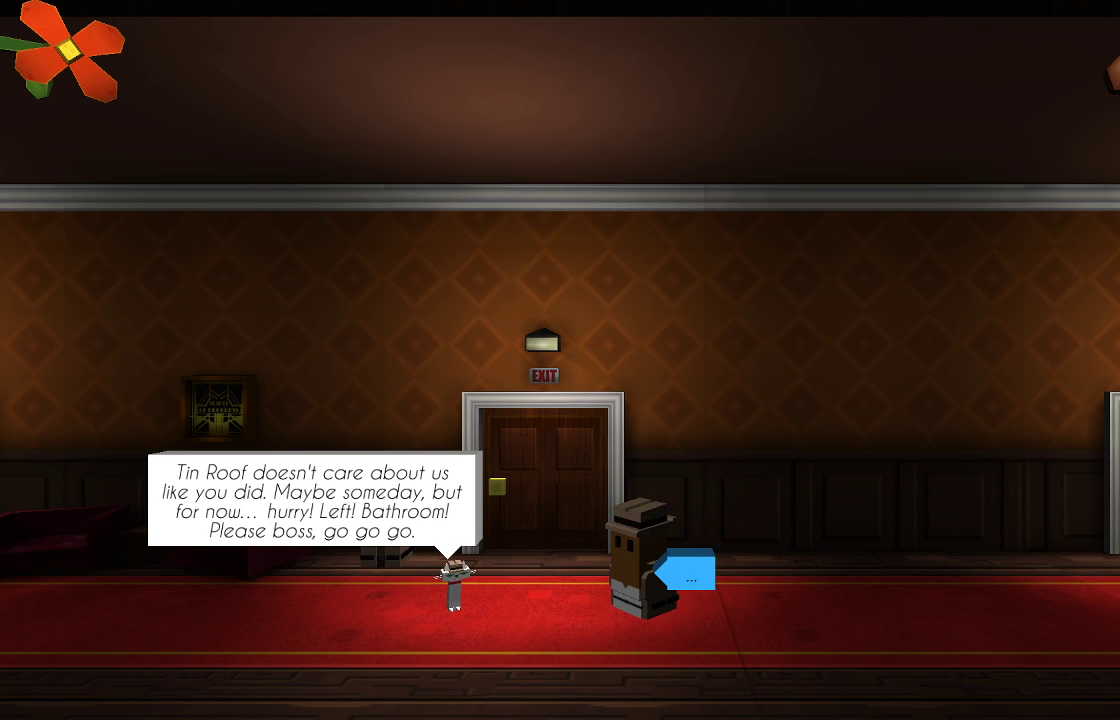
{"buttons": [], "left_stick": "center", "right_stick": "center", "events": []}
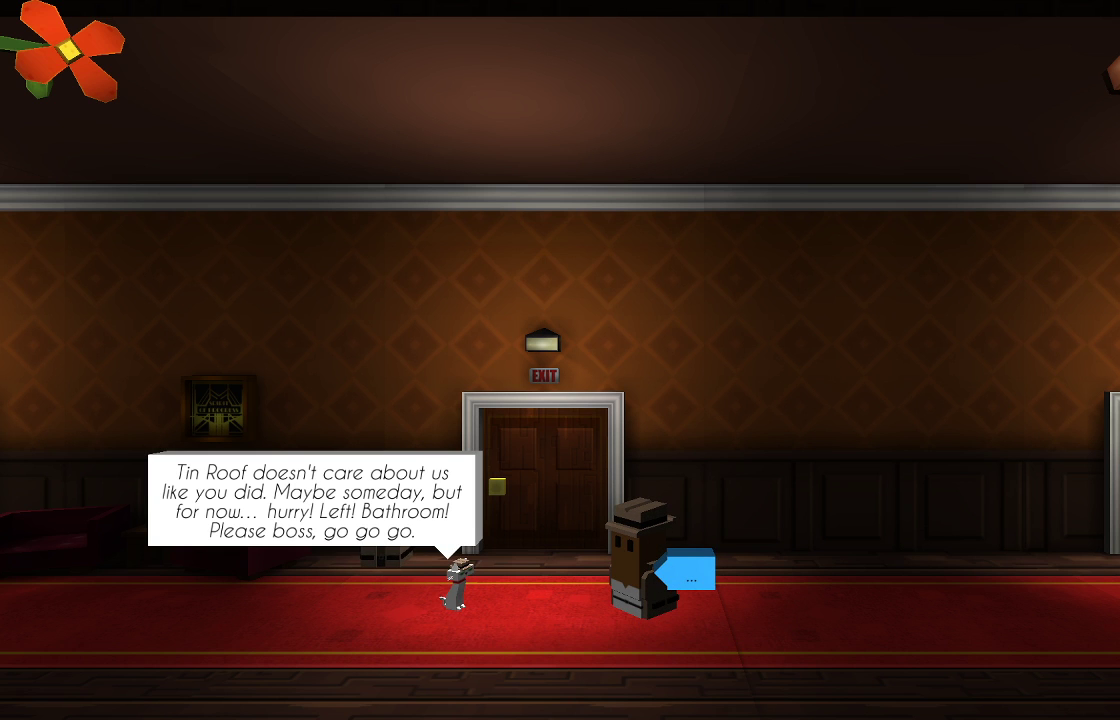
{"buttons": ["CROSS"], "left_stick": "center", "right_stick": "center", "events": [[467, "CROSS", "down"]]}
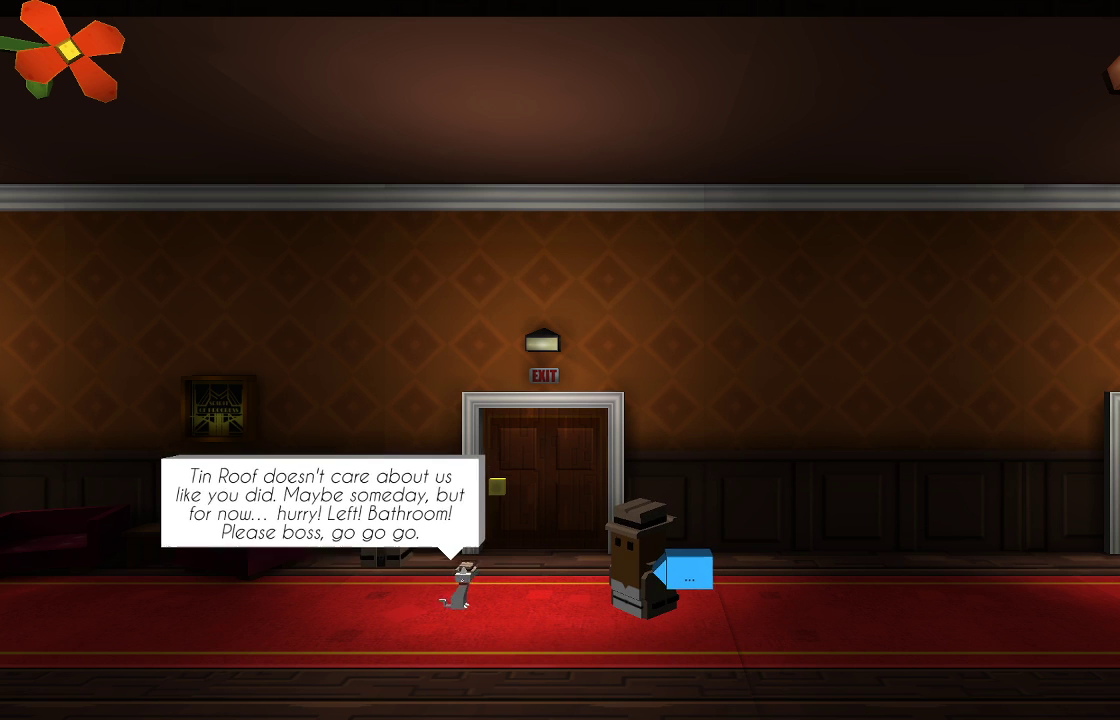
{"buttons": [], "left_stick": "left", "right_stick": "center", "events": [[100, "CROSS", "up"], [200, "left_stick", "left"]]}
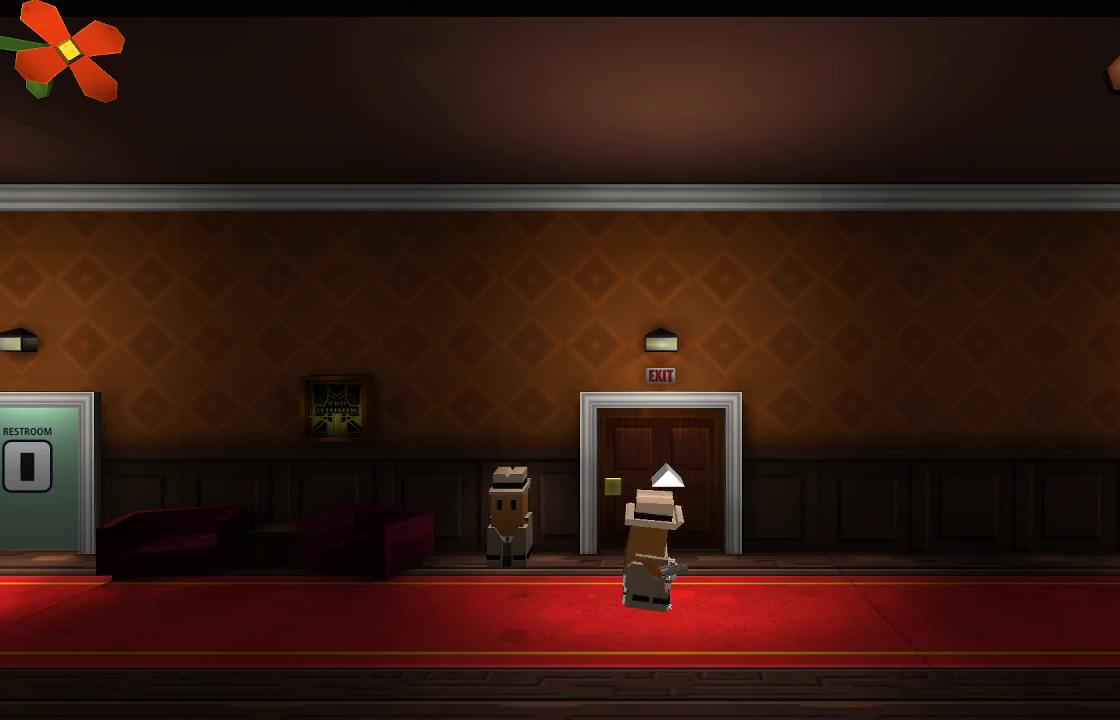
{"buttons": [], "left_stick": "left", "right_stick": "center", "events": []}
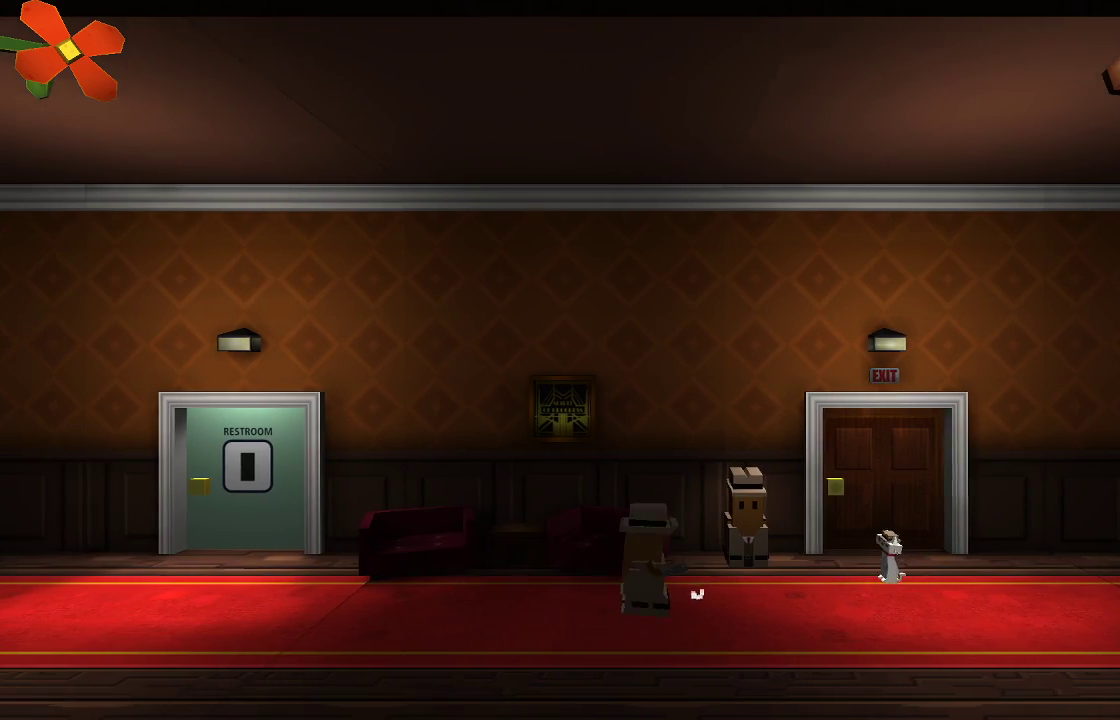
{"buttons": [], "left_stick": "left", "right_stick": "center", "events": []}
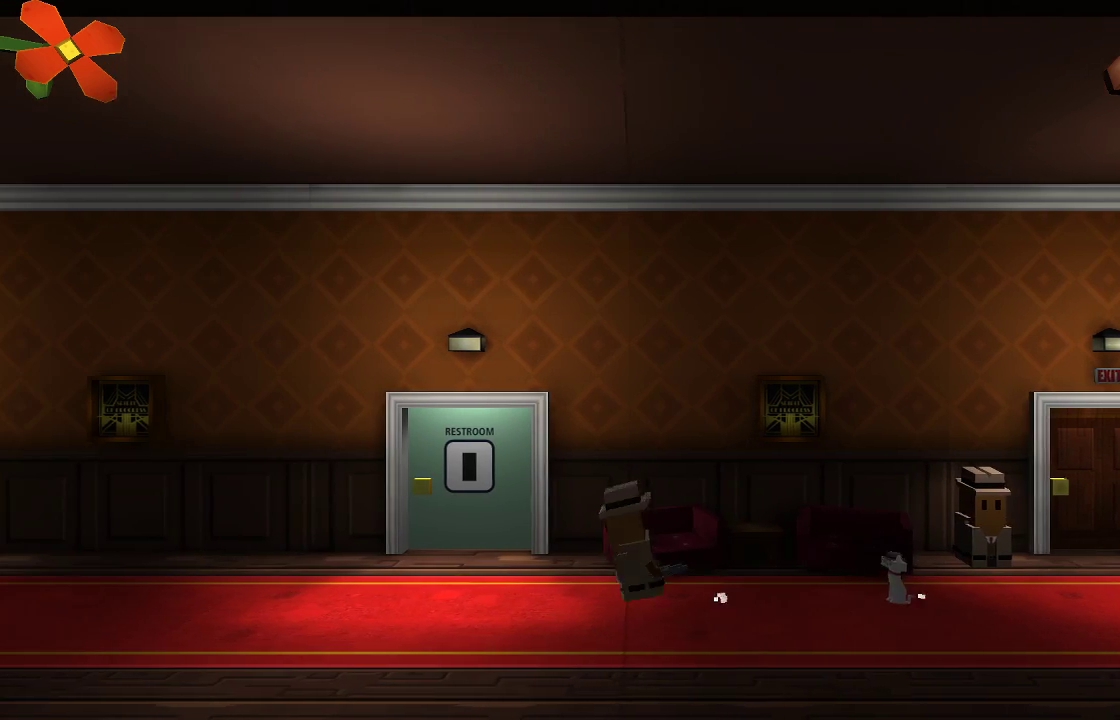
{"buttons": [], "left_stick": "center", "right_stick": "center", "events": [[433, "left_stick", "center"]]}
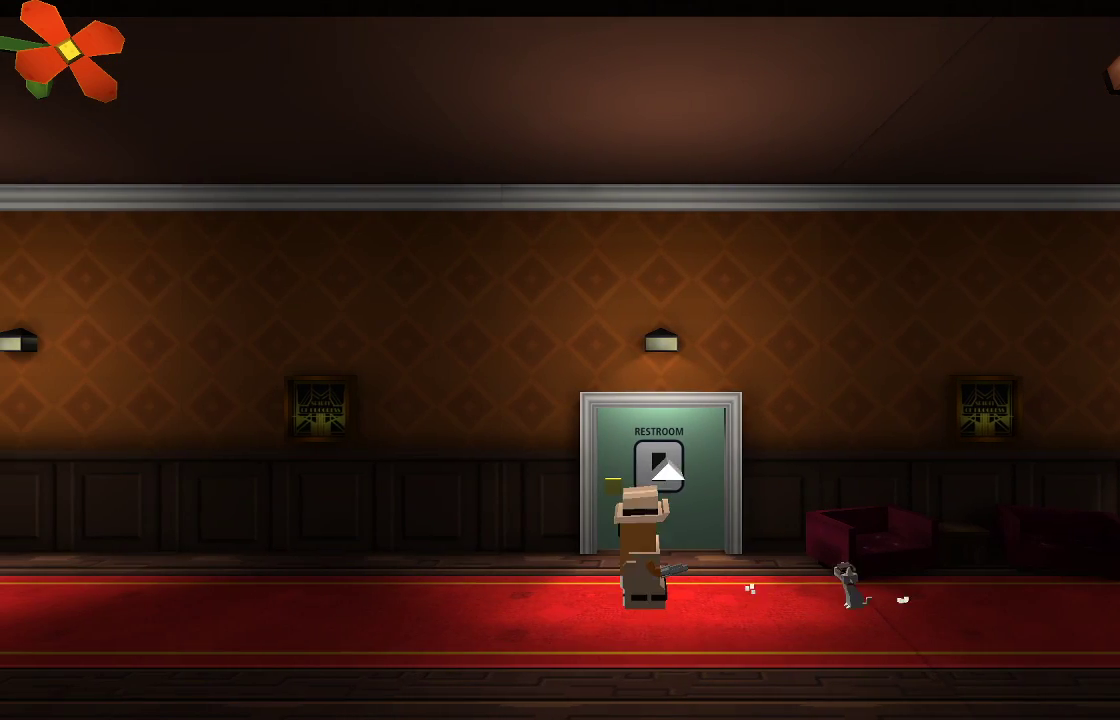
{"buttons": [], "left_stick": "center", "right_stick": "center", "events": []}
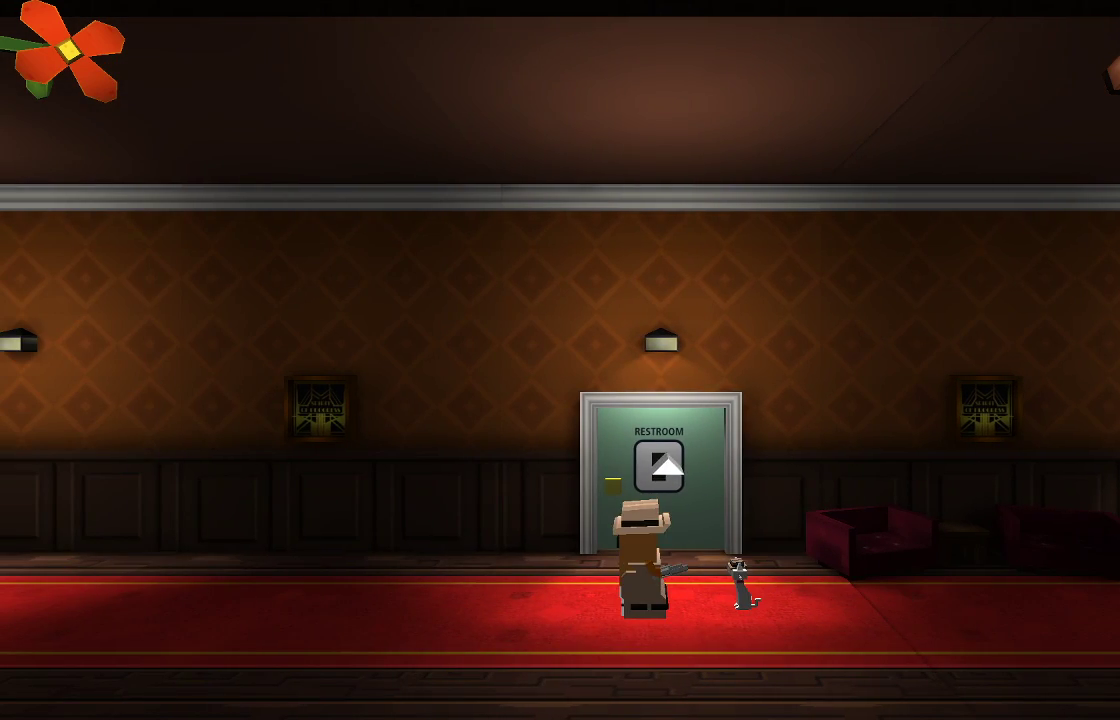
{"buttons": [], "left_stick": "left", "right_stick": "center", "events": [[167, "left_stick", "left"]]}
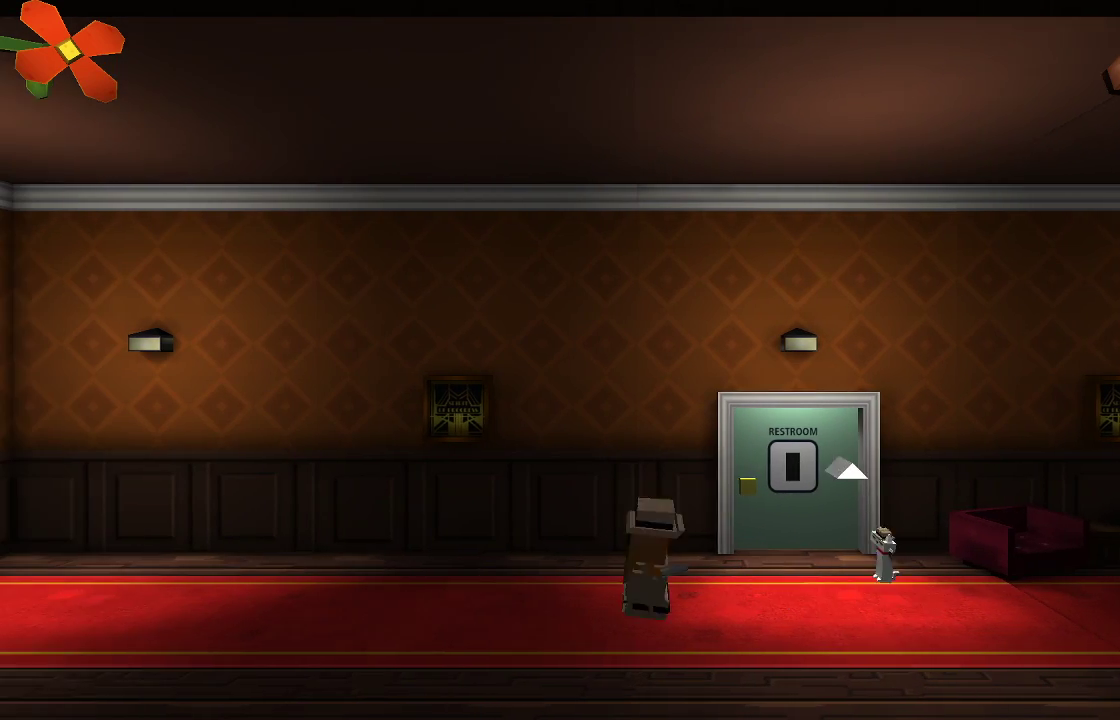
{"buttons": [], "left_stick": "left", "right_stick": "center", "events": []}
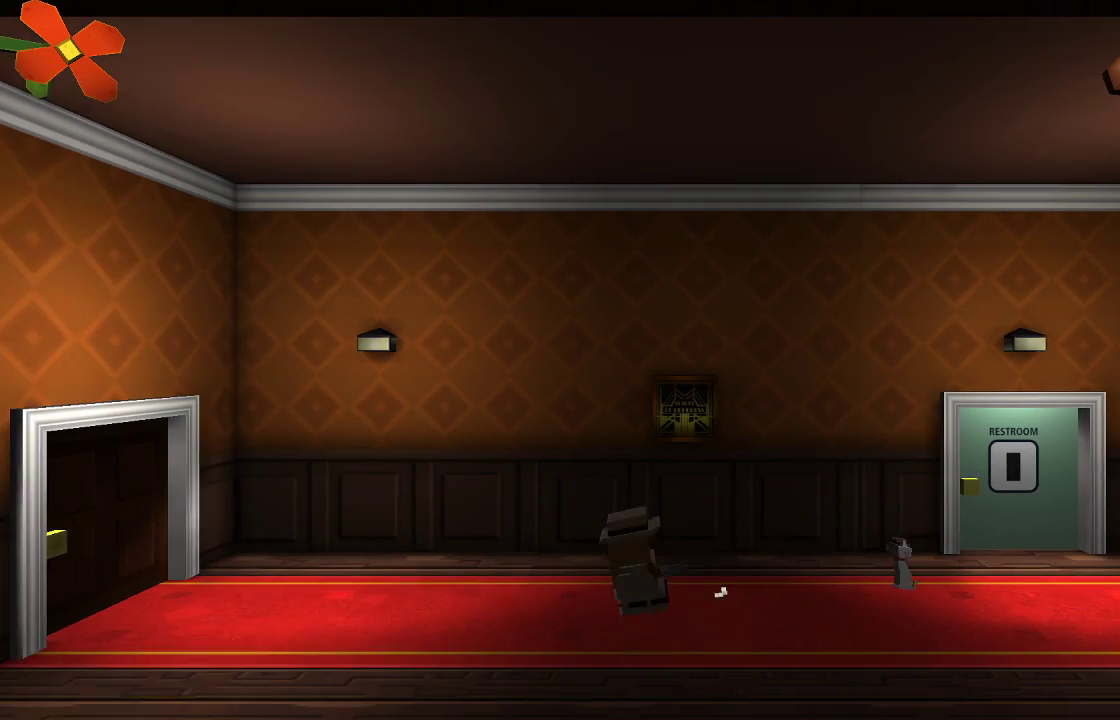
{"buttons": [], "left_stick": "left", "right_stick": "center", "events": []}
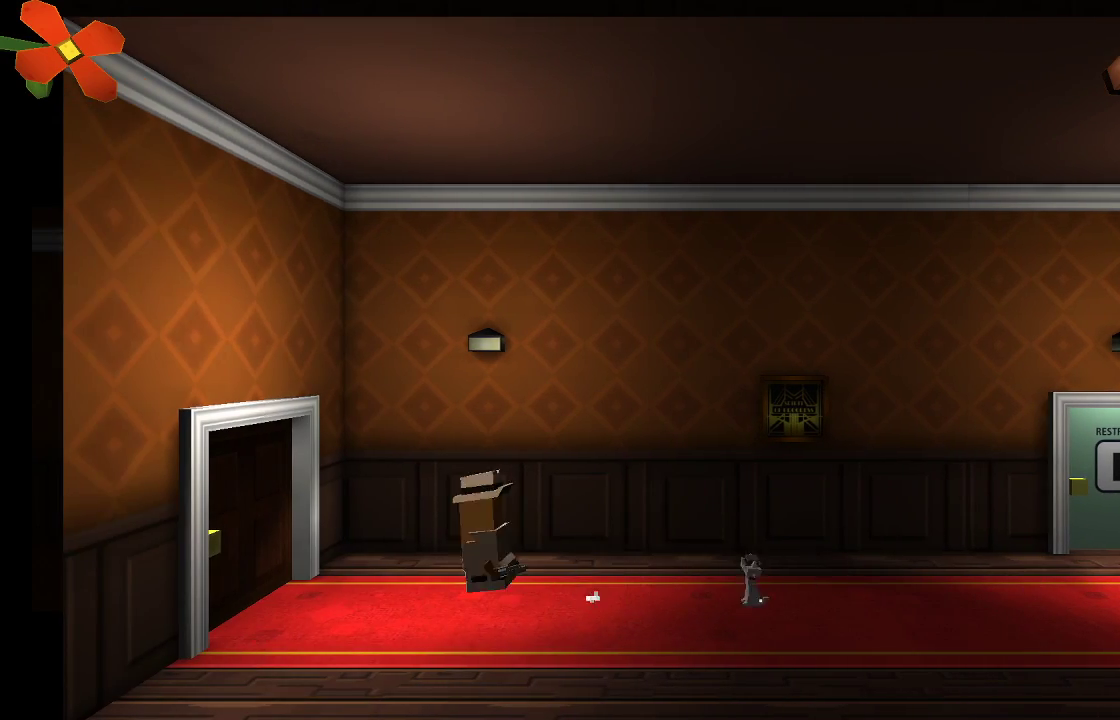
{"buttons": [], "left_stick": "left", "right_stick": "center", "events": []}
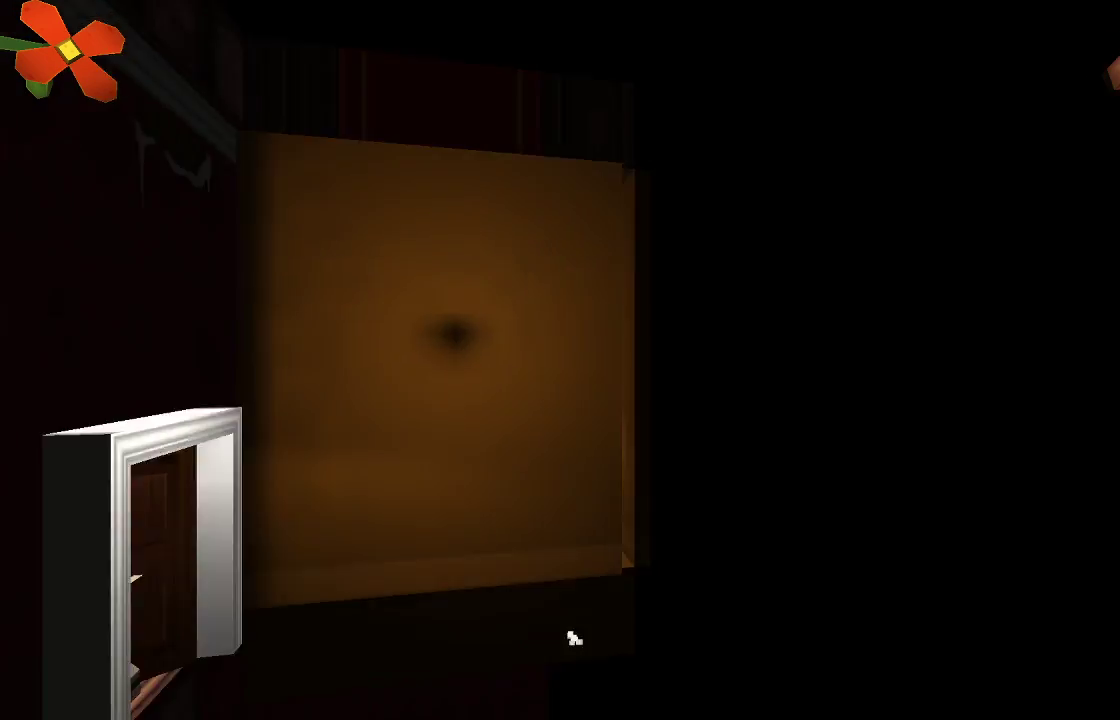
{"buttons": [], "left_stick": "center", "right_stick": "center", "events": [[167, "left_stick", "center"]]}
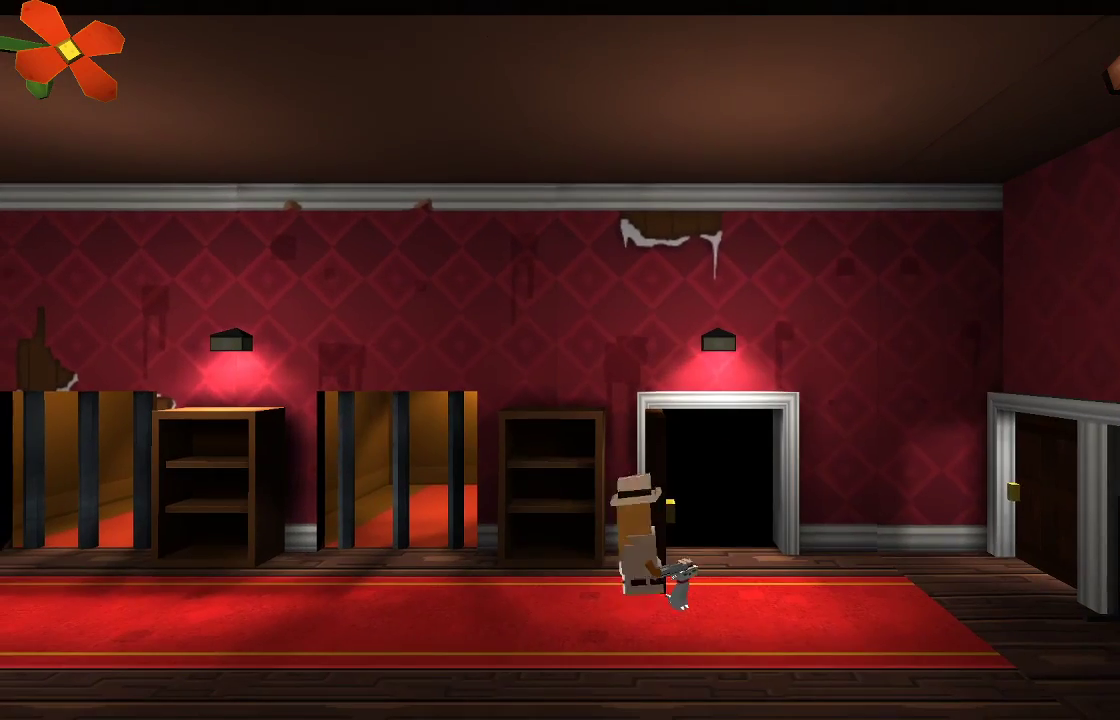
{"buttons": [], "left_stick": "center", "right_stick": "center", "events": []}